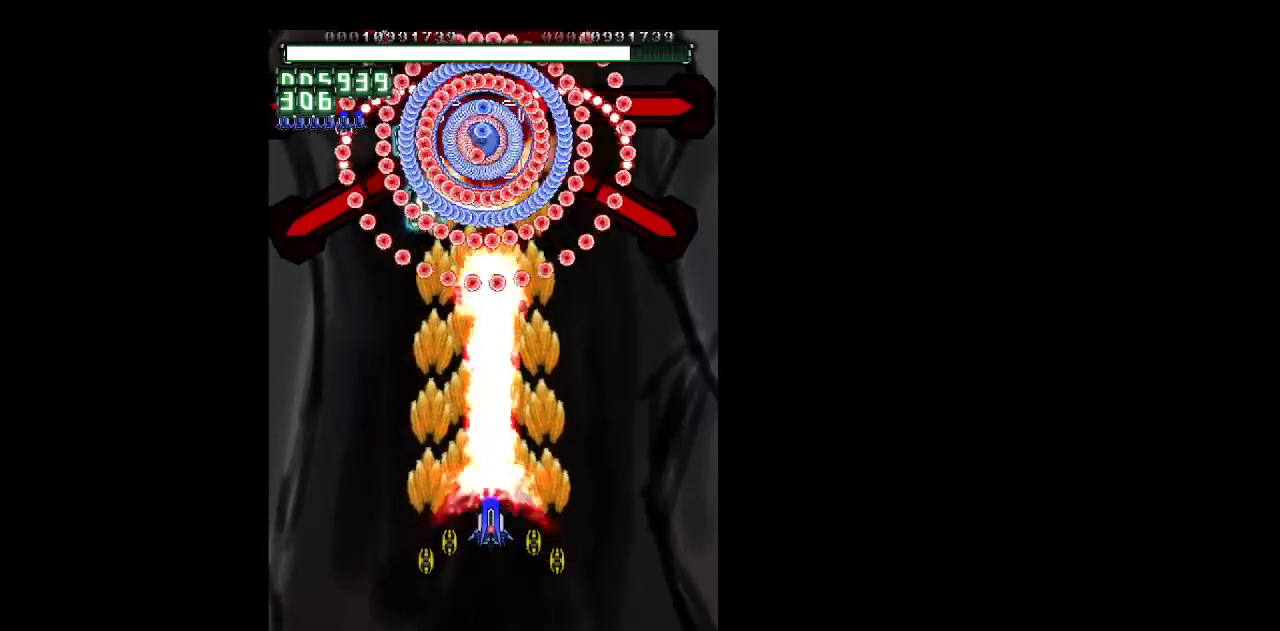
Gameplay with keyboard; each line is a JSON object with the keys held at the frame after it. "events" lists presses ("down") and releases ("up") of "b", "c", "down", "left", "right", "shift", "space", "up", "v", "x" and "z" between this image and that frame as [ms after this image, input, new state], when the widget could be followed in between. No other keys are recorded. Mouse input is not recorded.
{"keys": ["down", "shift", "z"], "events": [[167, "down", "down"], [350, "left", "down"], [400, "left", "up"]]}
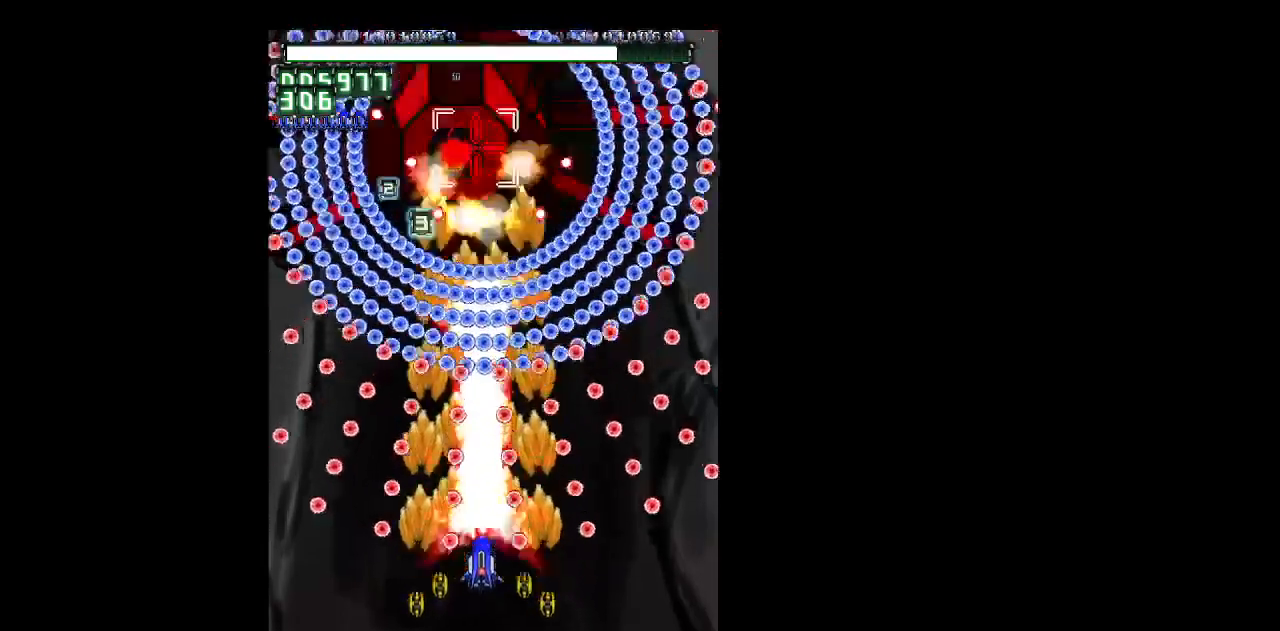
{"keys": ["down", "left", "shift", "z"], "events": [[33, "right", "down"], [83, "right", "up"], [267, "left", "down"], [317, "left", "up"], [450, "left", "down"]]}
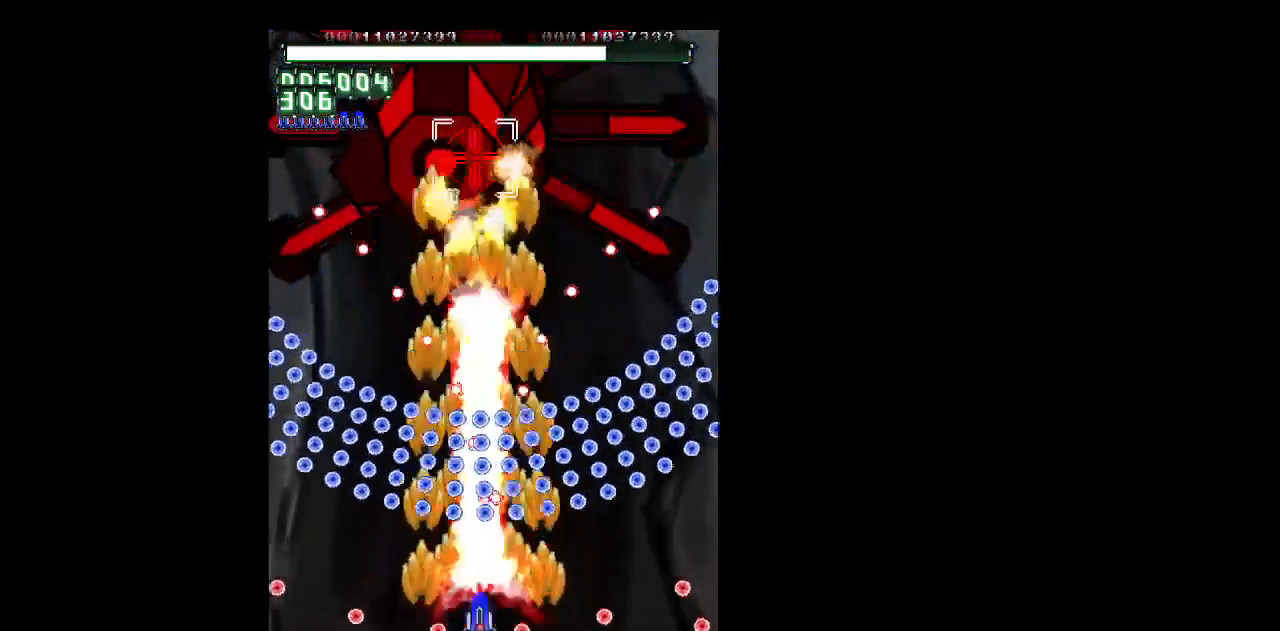
{"keys": ["down", "z"], "events": [[50, "left", "up"], [183, "left", "down"], [233, "left", "up"], [383, "c", "down"], [417, "shift", "up"], [467, "c", "up"]]}
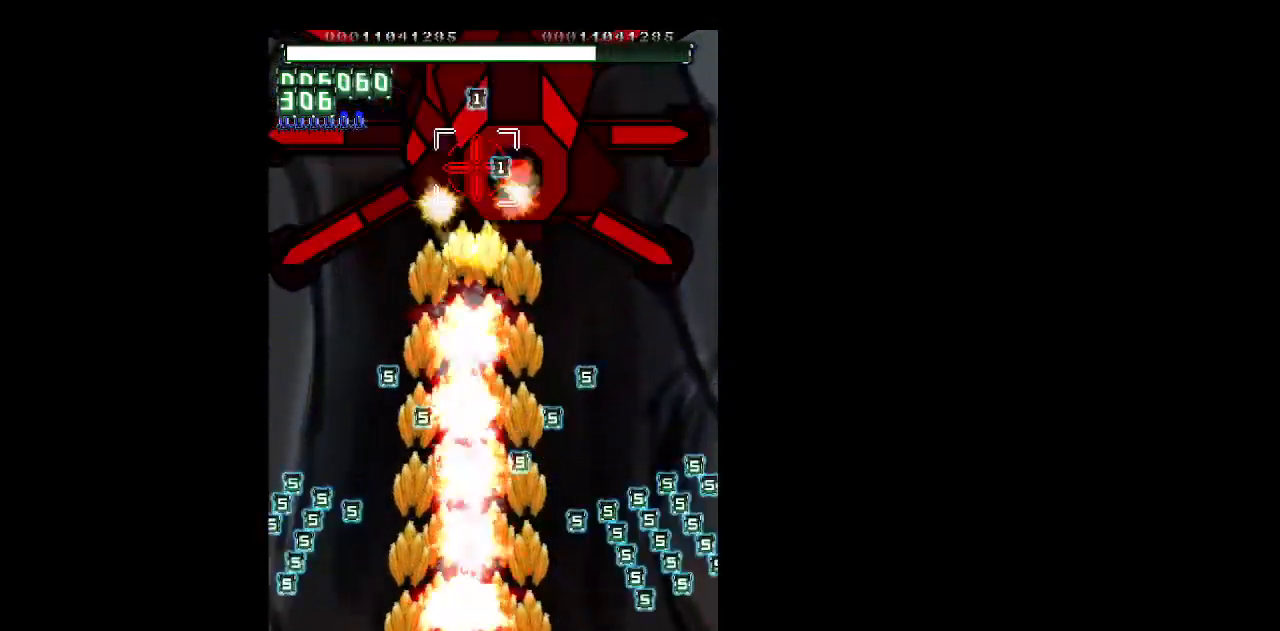
{"keys": ["z"], "events": [[200, "down", "up"]]}
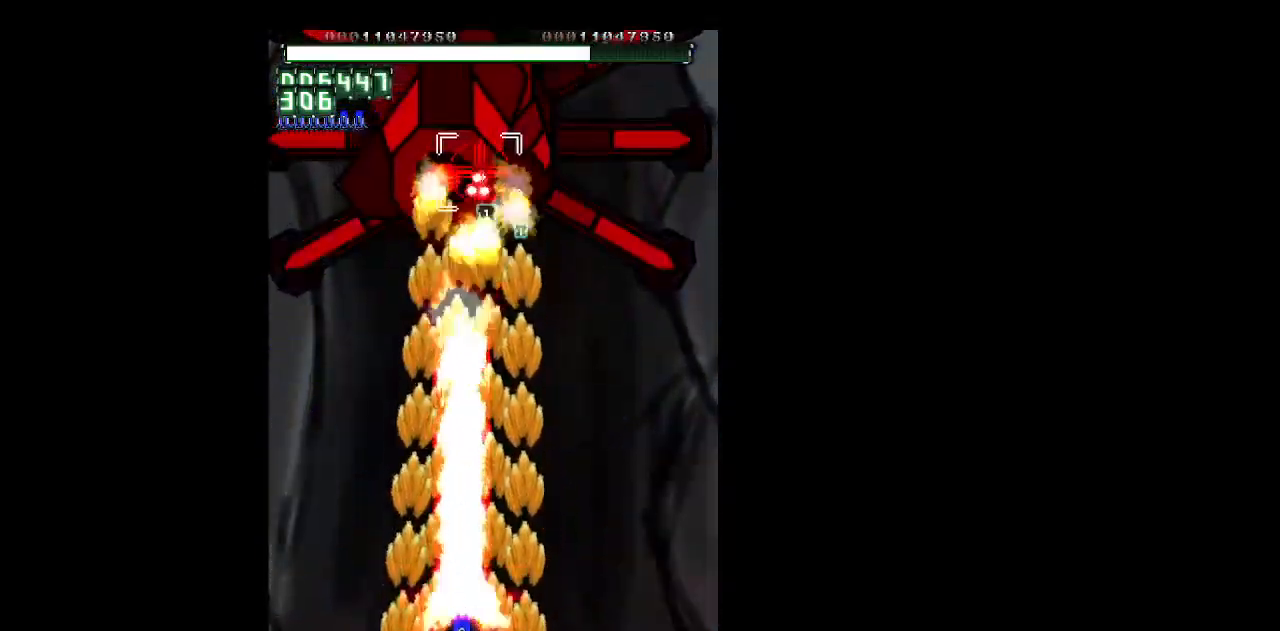
{"keys": ["shift", "z"], "events": [[33, "left", "down"], [133, "left", "up"], [217, "shift", "down"], [450, "left", "down"], [500, "left", "up"]]}
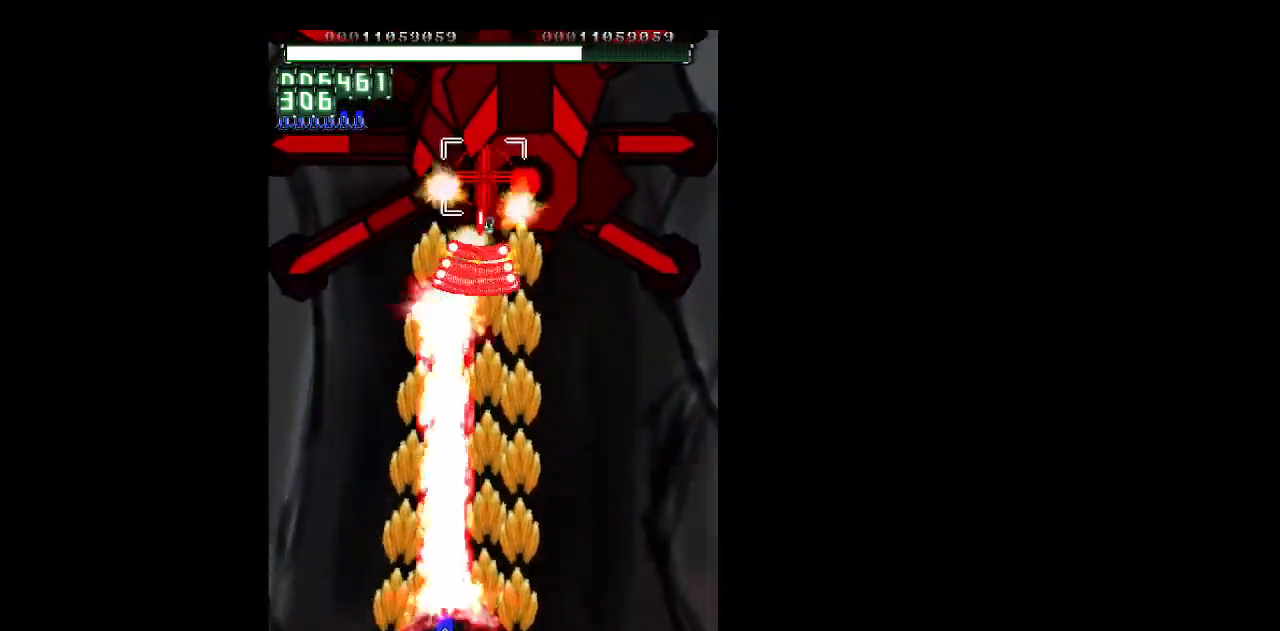
{"keys": ["right", "z"], "events": [[100, "right", "down"], [183, "right", "up"], [233, "down", "down"], [283, "right", "down"], [333, "shift", "up"], [383, "down", "up"]]}
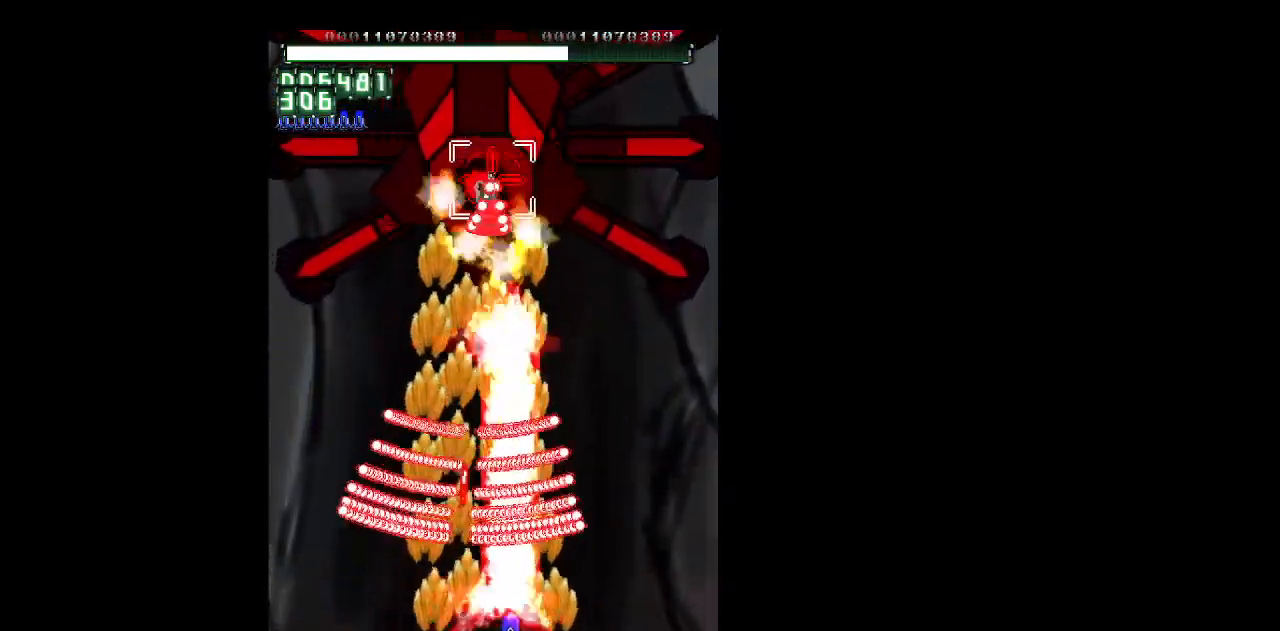
{"keys": ["right", "z"], "events": [[300, "c", "down"], [400, "c", "up"]]}
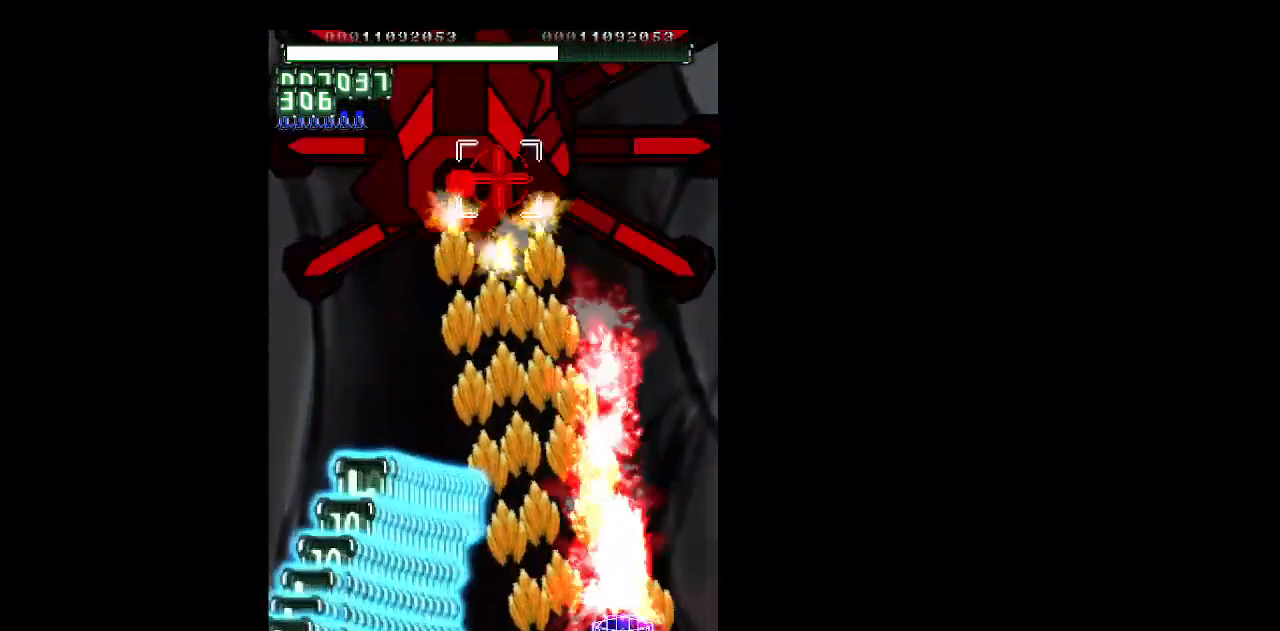
{"keys": ["left", "z"], "events": [[183, "right", "up"], [217, "left", "down"]]}
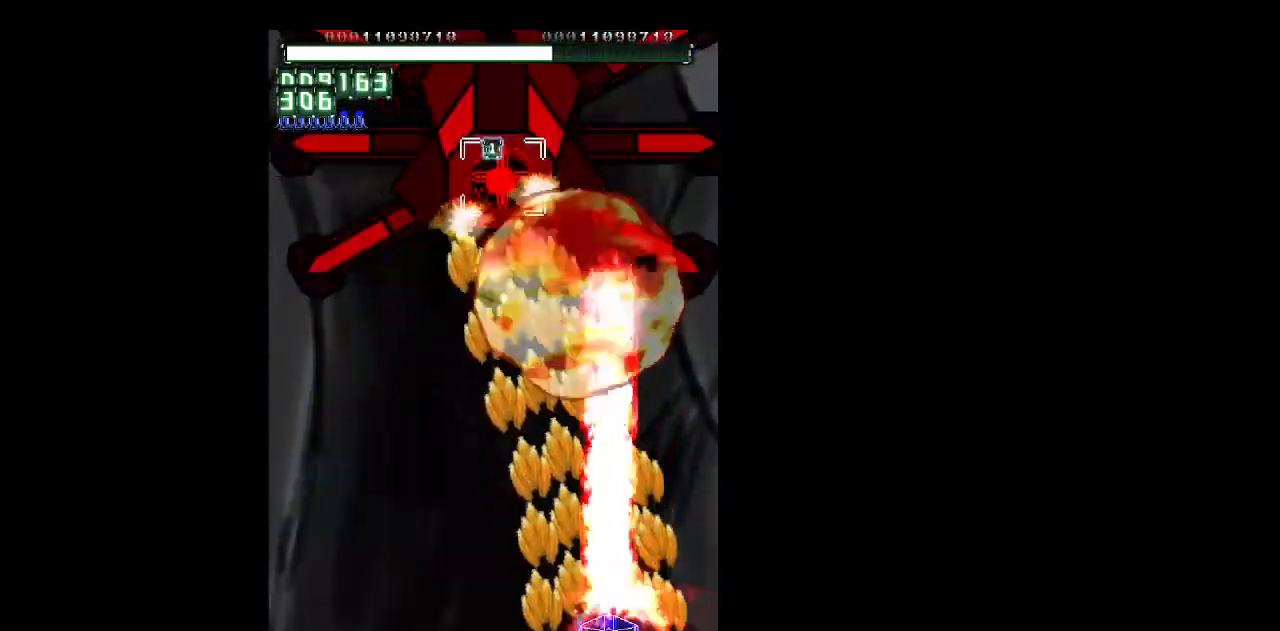
{"keys": ["left", "z"], "events": []}
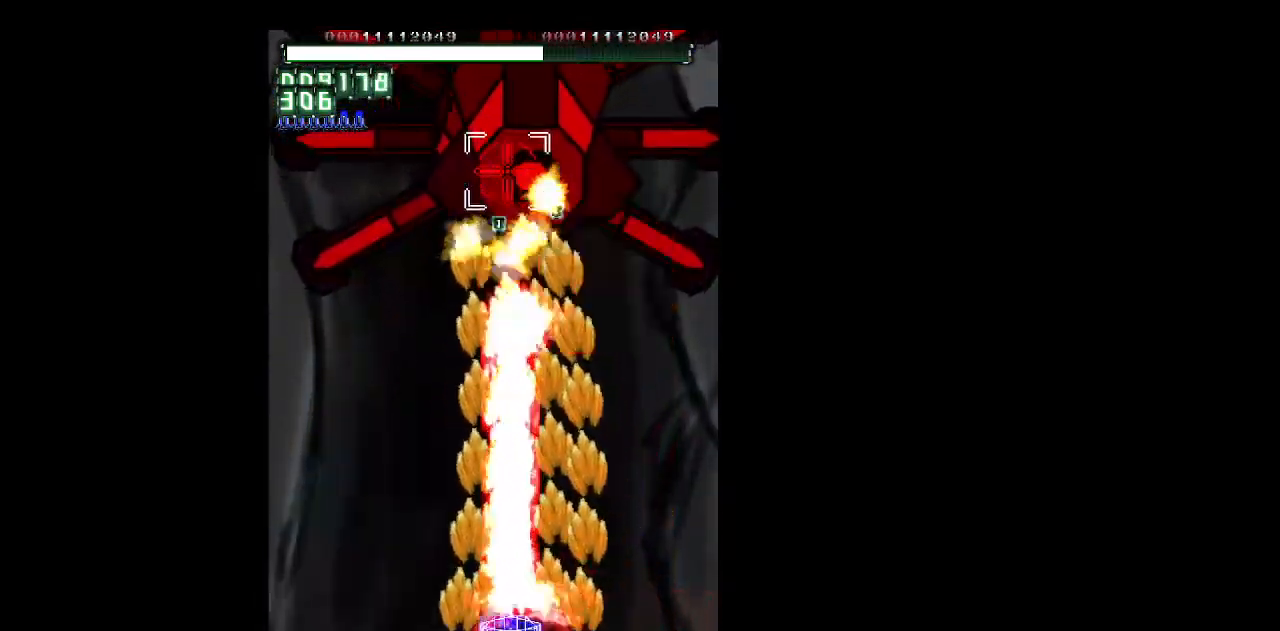
{"keys": ["z"], "events": [[17, "up", "down"], [117, "up", "up"], [433, "left", "up"]]}
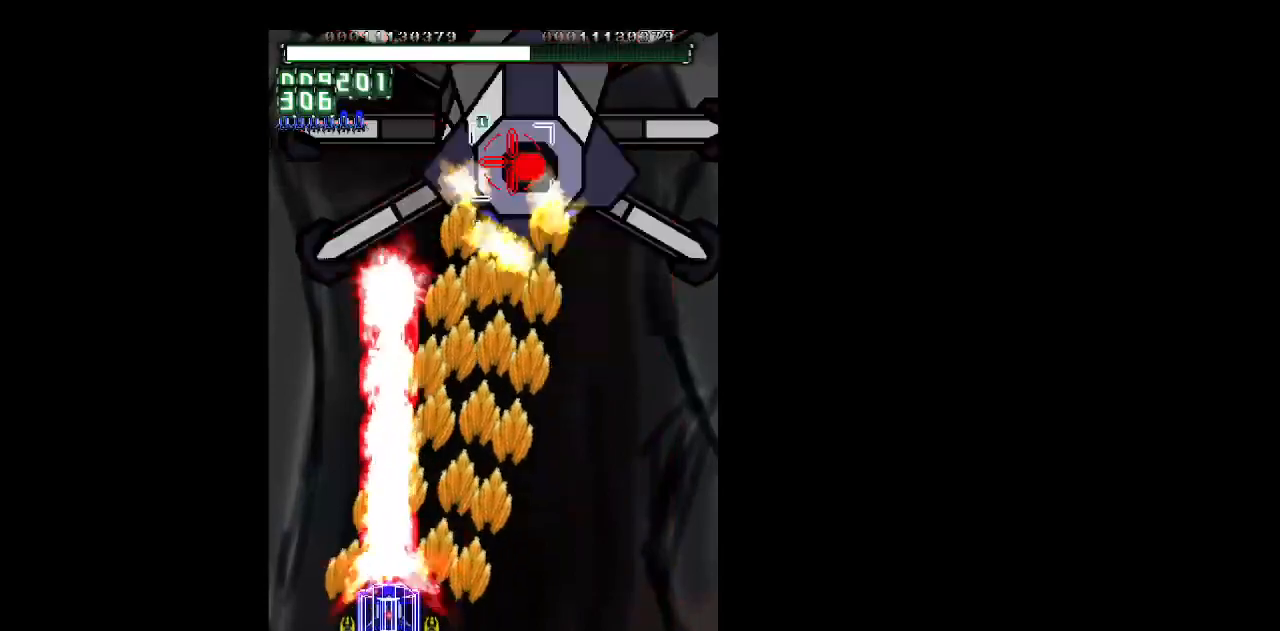
{"keys": ["shift", "z"], "events": [[217, "right", "down"], [217, "shift", "down"], [317, "right", "up"], [450, "right", "down"], [500, "right", "up"]]}
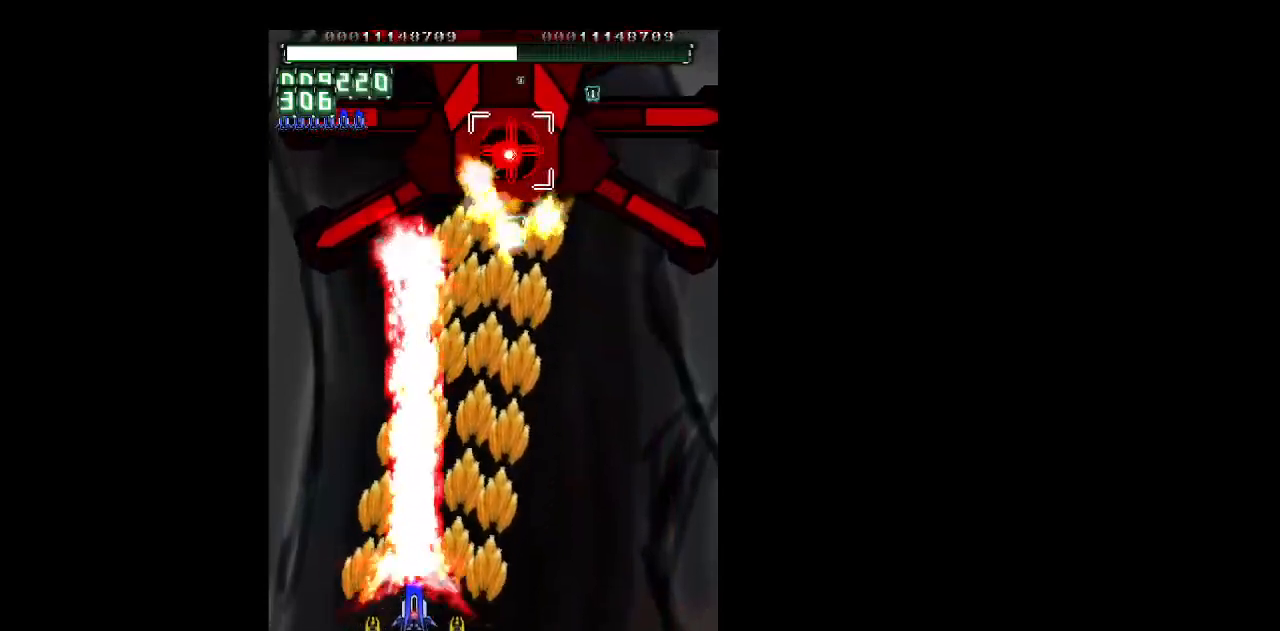
{"keys": ["down", "right", "shift", "z"], "events": [[183, "right", "down"], [283, "right", "up"], [383, "right", "down"], [433, "down", "down"]]}
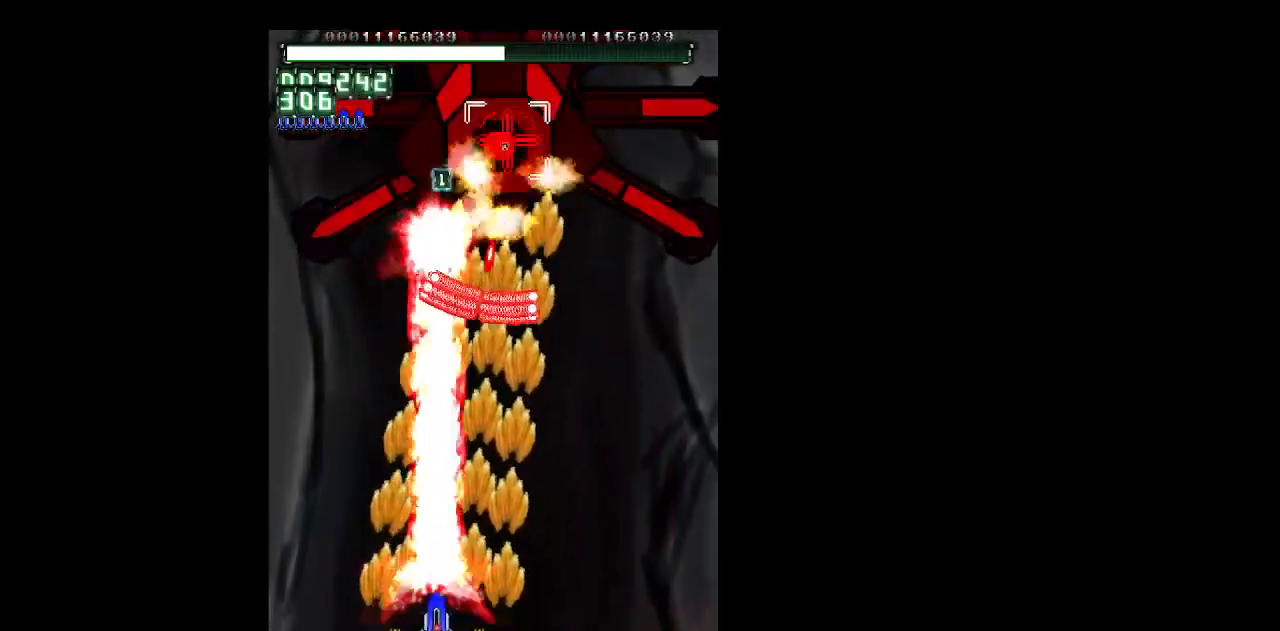
{"keys": ["right", "z"], "events": [[17, "down", "up"], [117, "down", "down"], [167, "shift", "up"], [200, "down", "up"], [400, "down", "down"], [483, "down", "up"]]}
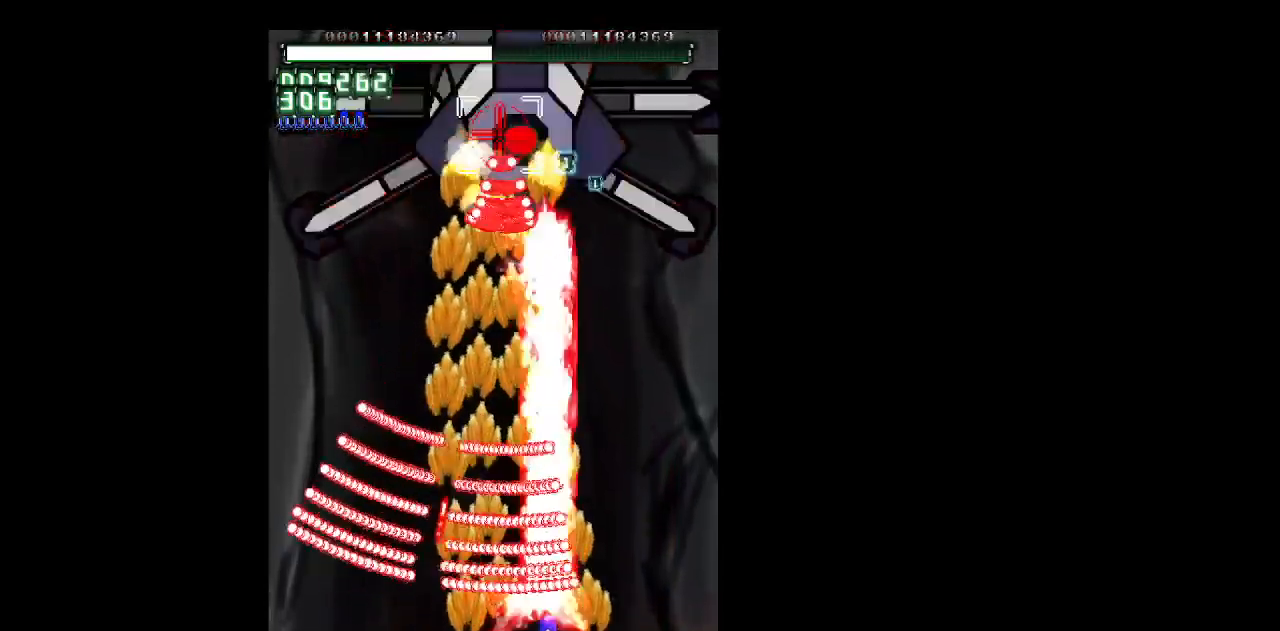
{"keys": ["left", "z"], "events": [[33, "c", "down"], [133, "c", "up"], [317, "up", "down"], [367, "left", "down"], [367, "right", "up"], [417, "up", "up"]]}
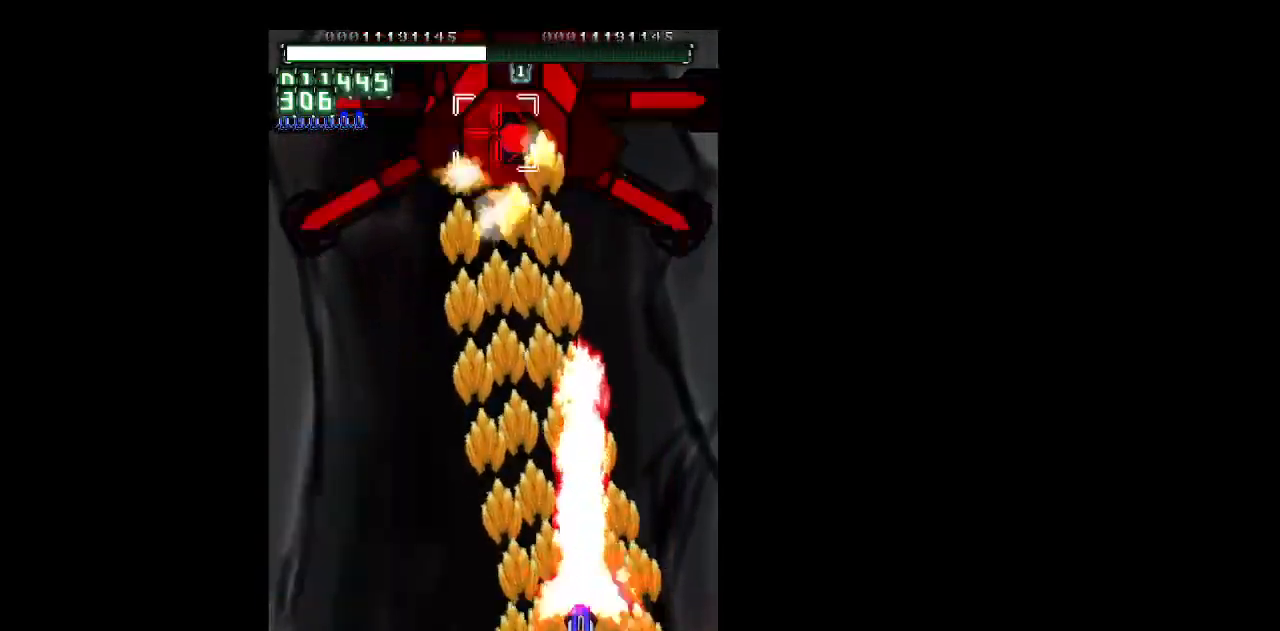
{"keys": ["left", "z"], "events": [[50, "left", "up"], [433, "left", "down"]]}
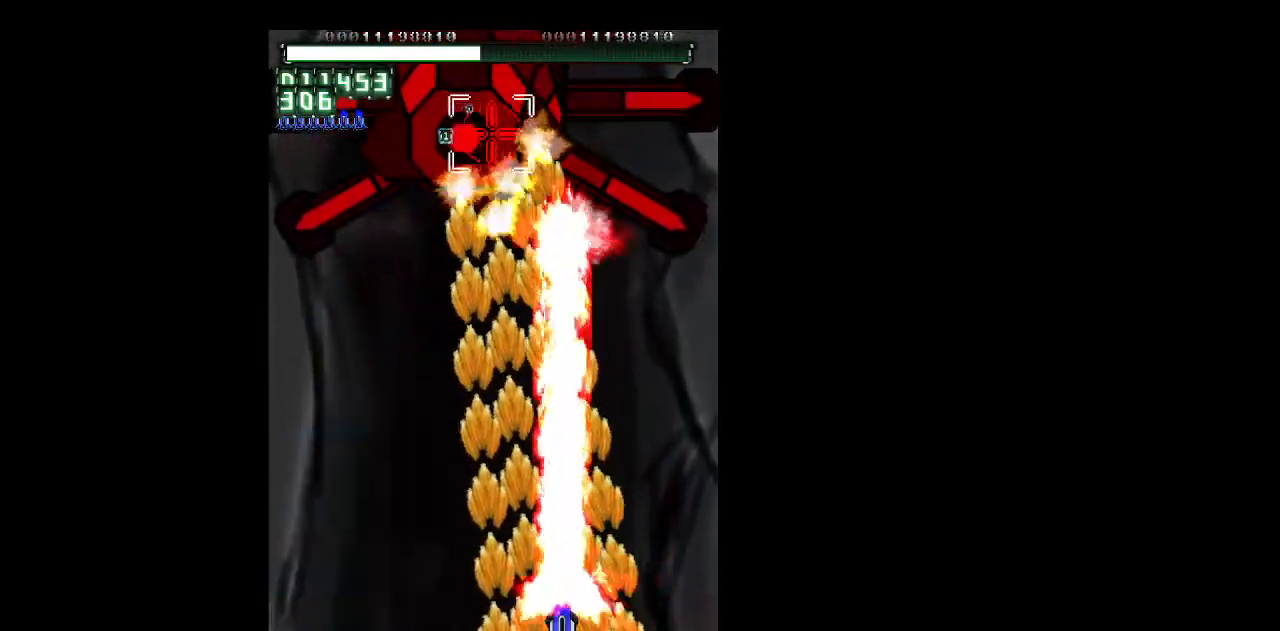
{"keys": ["shift", "z"], "events": [[17, "left", "up"], [167, "left", "down"], [300, "left", "up"], [350, "shift", "down"]]}
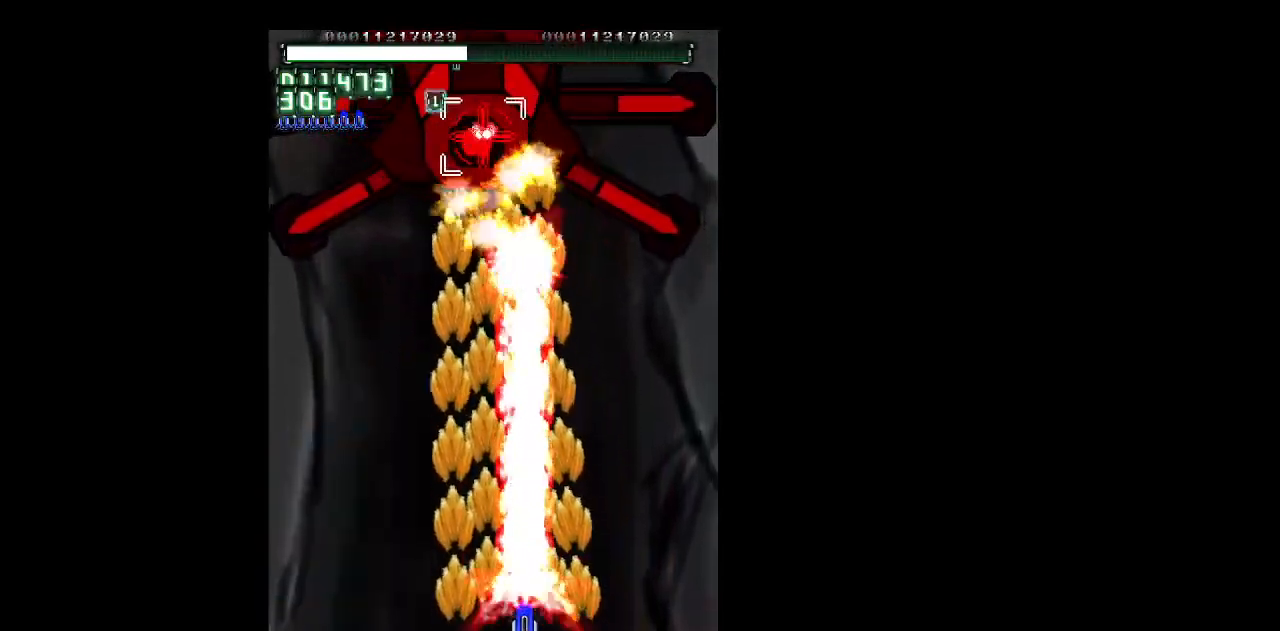
{"keys": ["down", "shift", "z"], "events": [[450, "down", "down"]]}
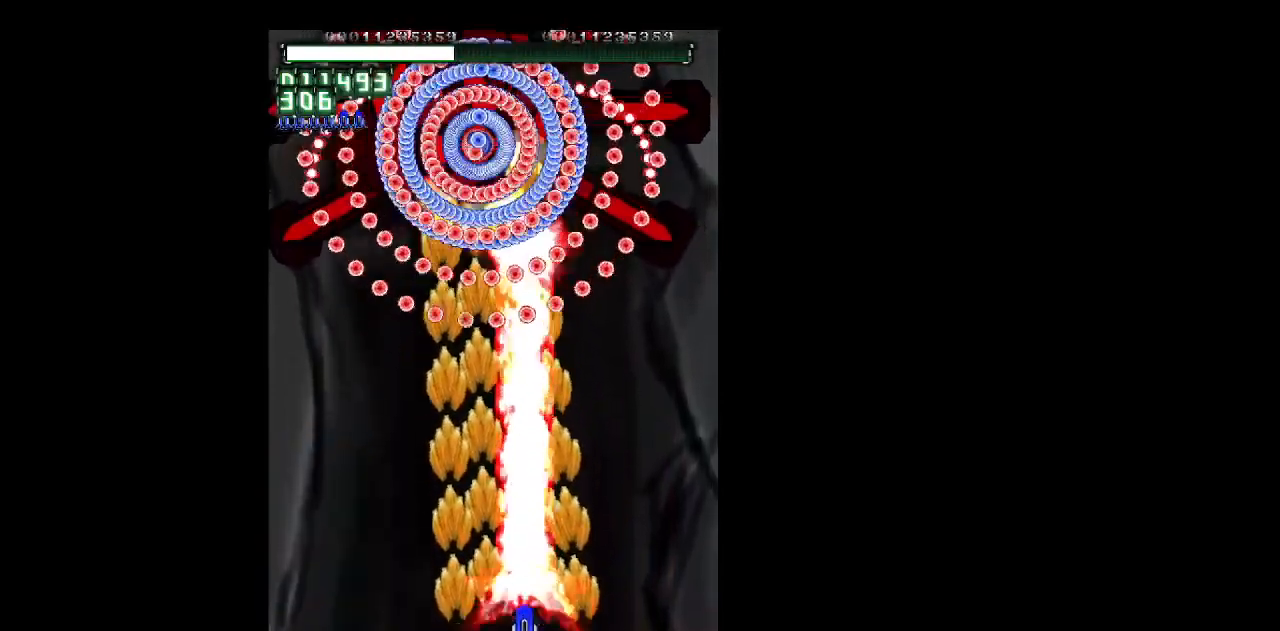
{"keys": ["down", "left", "shift", "z"], "events": [[50, "left", "down"], [100, "left", "up"], [283, "left", "down"], [333, "left", "up"], [467, "left", "down"]]}
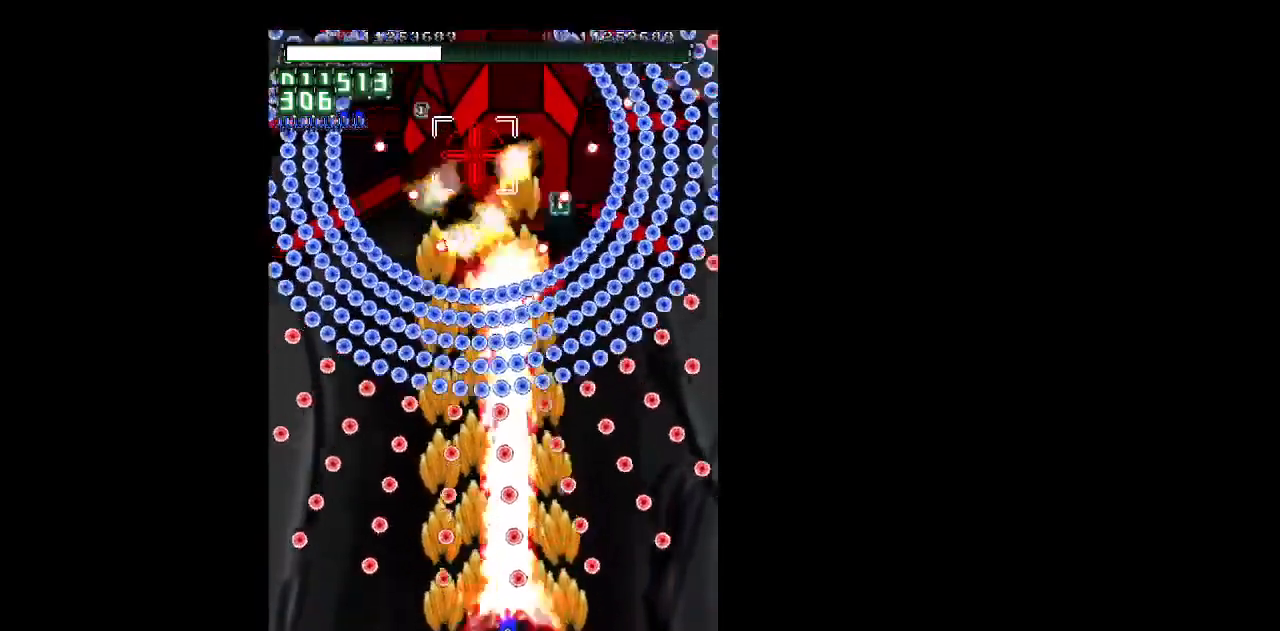
{"keys": ["down", "left", "shift", "z"], "events": [[117, "left", "up"], [200, "left", "down"], [300, "left", "up"], [400, "left", "down"]]}
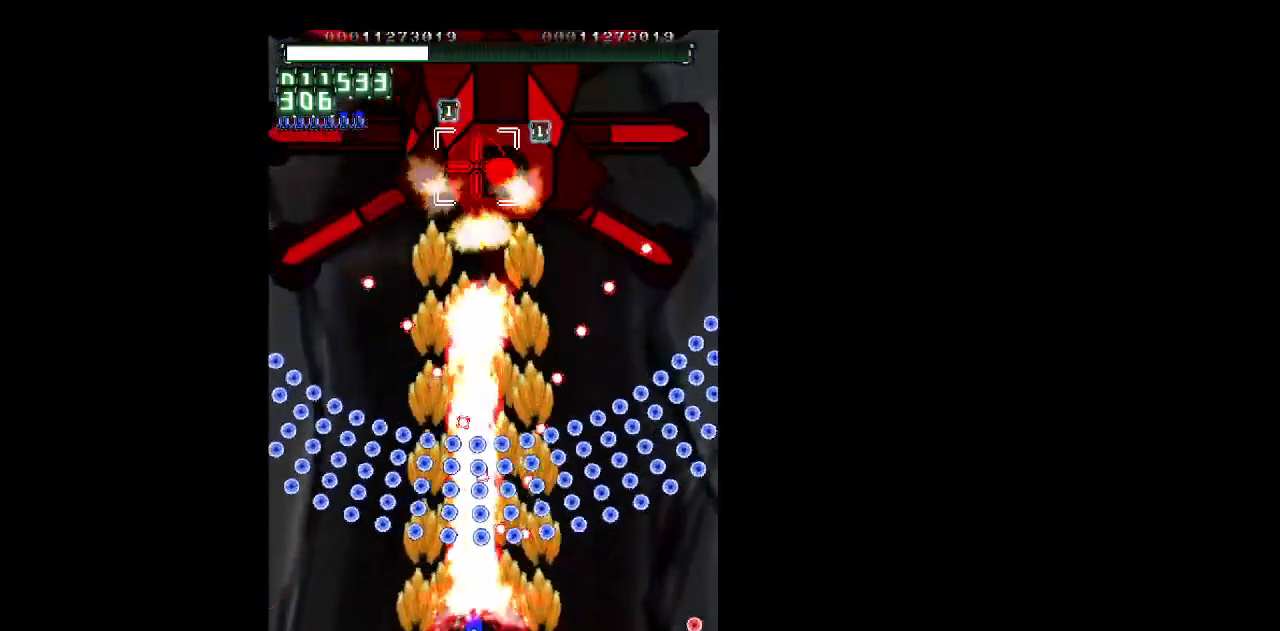
{"keys": ["down", "left", "shift", "z"], "events": [[33, "left", "up"], [133, "left", "down"], [217, "left", "up"], [317, "left", "down"], [400, "left", "up"], [500, "left", "down"]]}
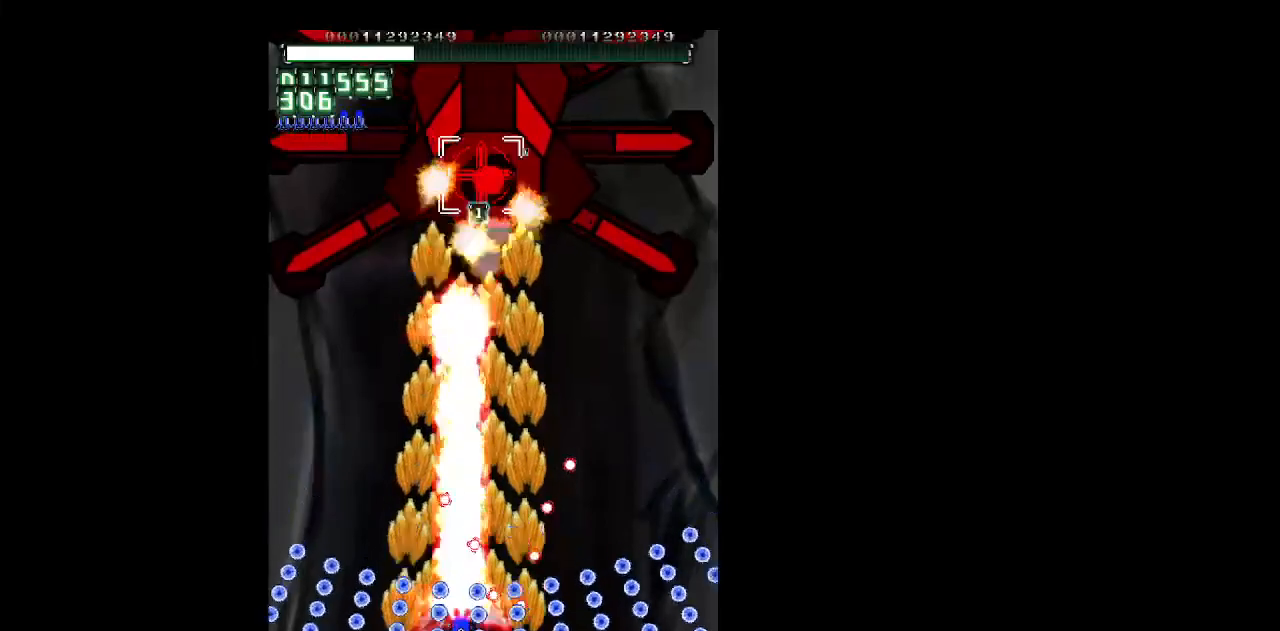
{"keys": ["down", "shift", "z"], "events": [[50, "left", "up"]]}
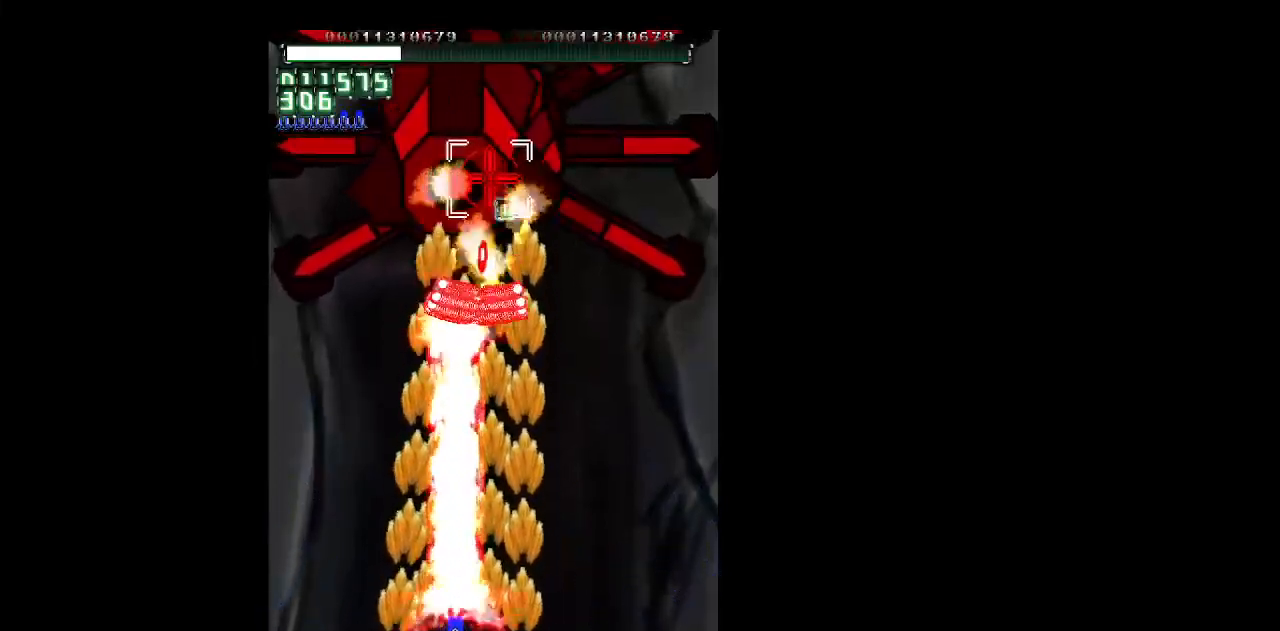
{"keys": ["down", "shift", "z"], "events": [[300, "right", "down"], [400, "right", "up"]]}
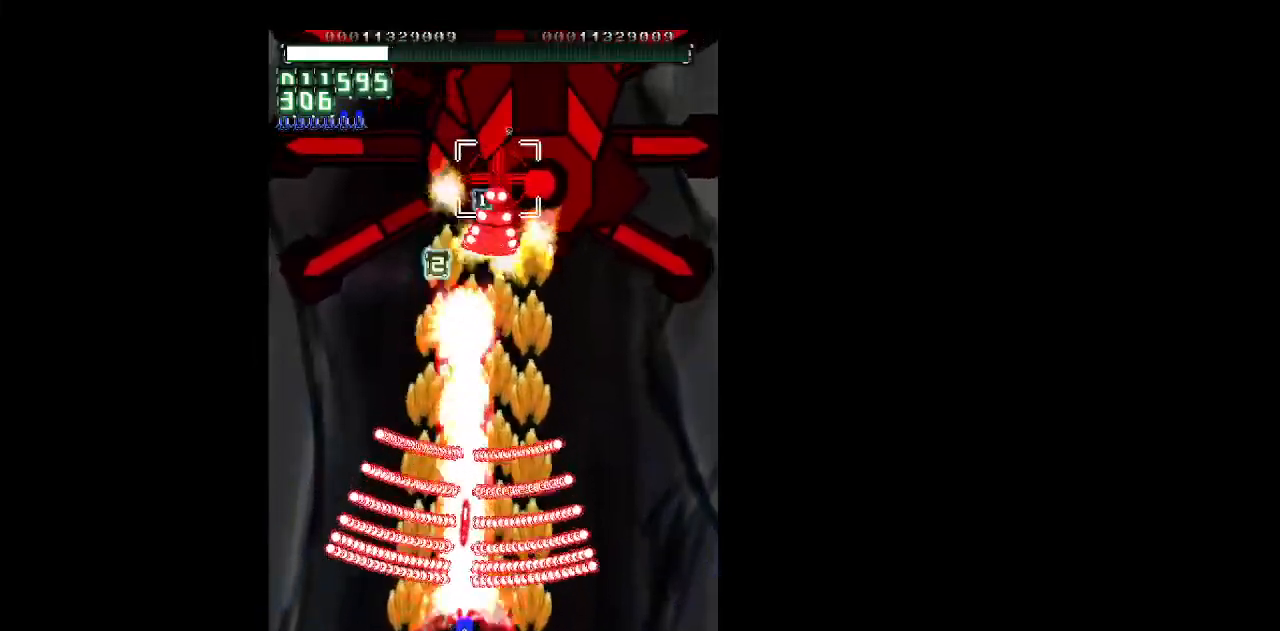
{"keys": ["down", "shift", "z"], "events": [[183, "right", "down"], [217, "c", "down"], [217, "right", "up"], [267, "c", "up"]]}
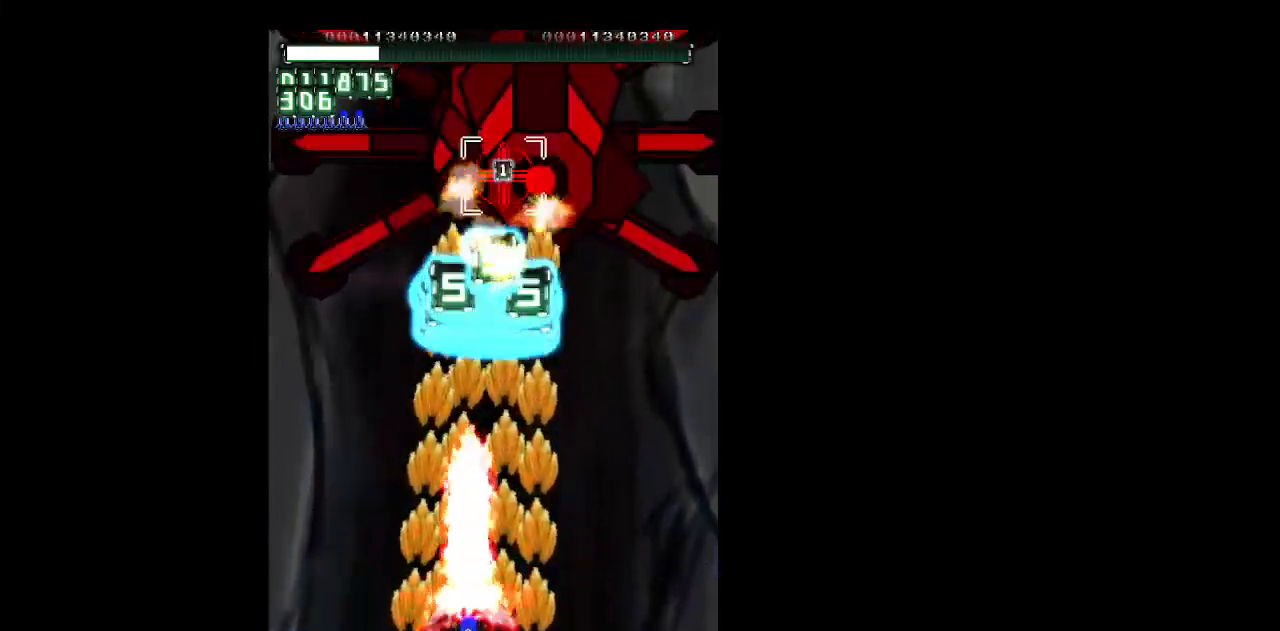
{"keys": ["down", "shift", "z"], "events": []}
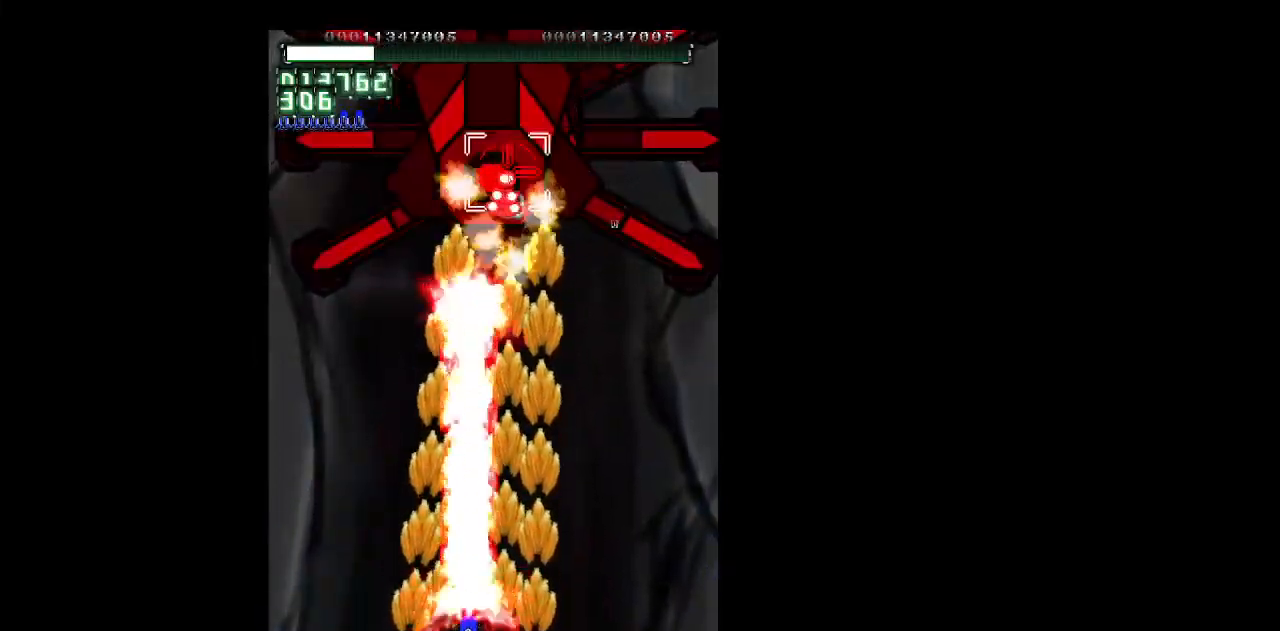
{"keys": ["down", "shift", "z"], "events": []}
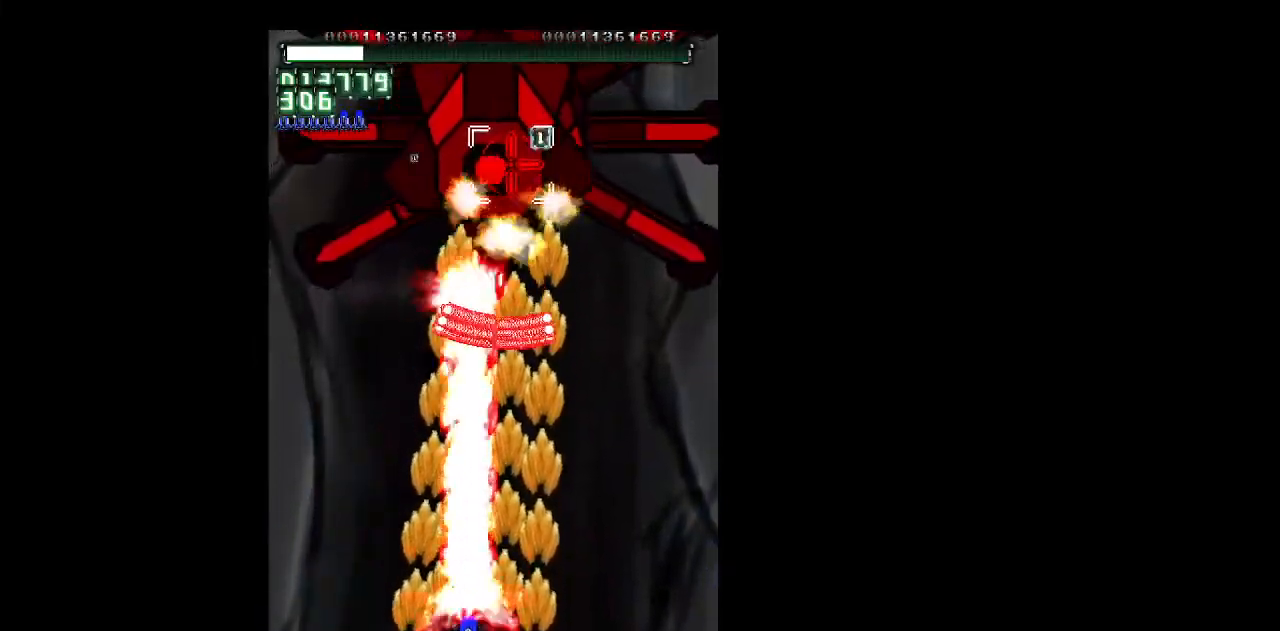
{"keys": ["down", "shift", "z"], "events": [[267, "right", "down"], [317, "right", "up"]]}
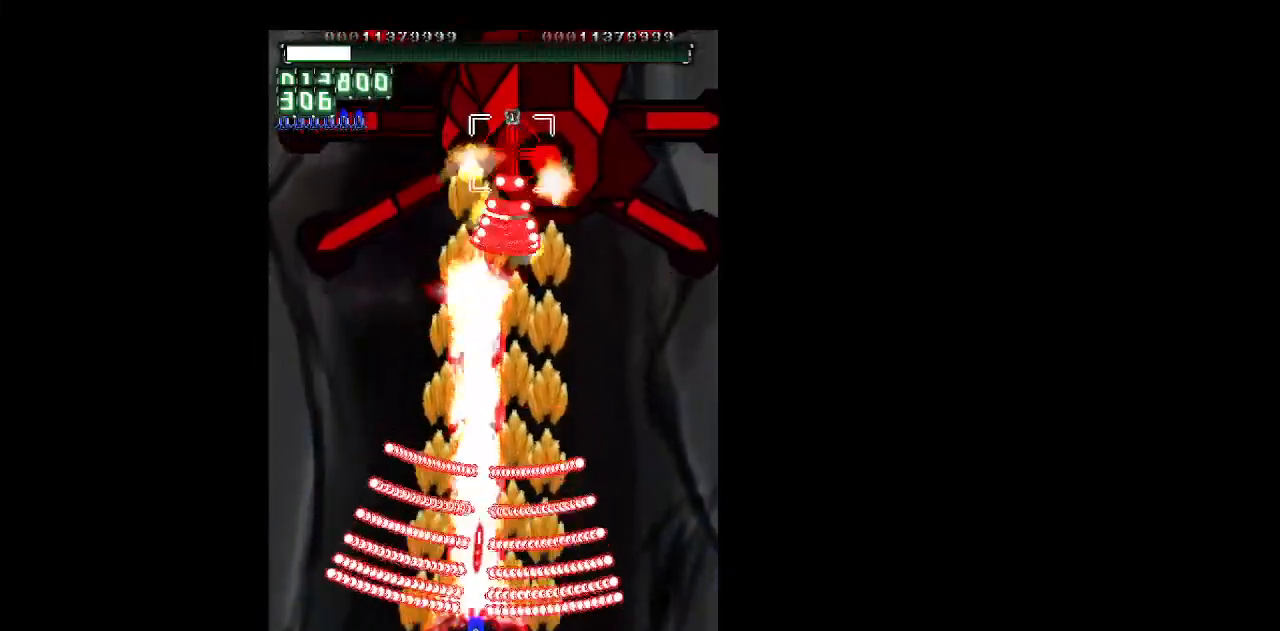
{"keys": ["down", "shift", "z"], "events": []}
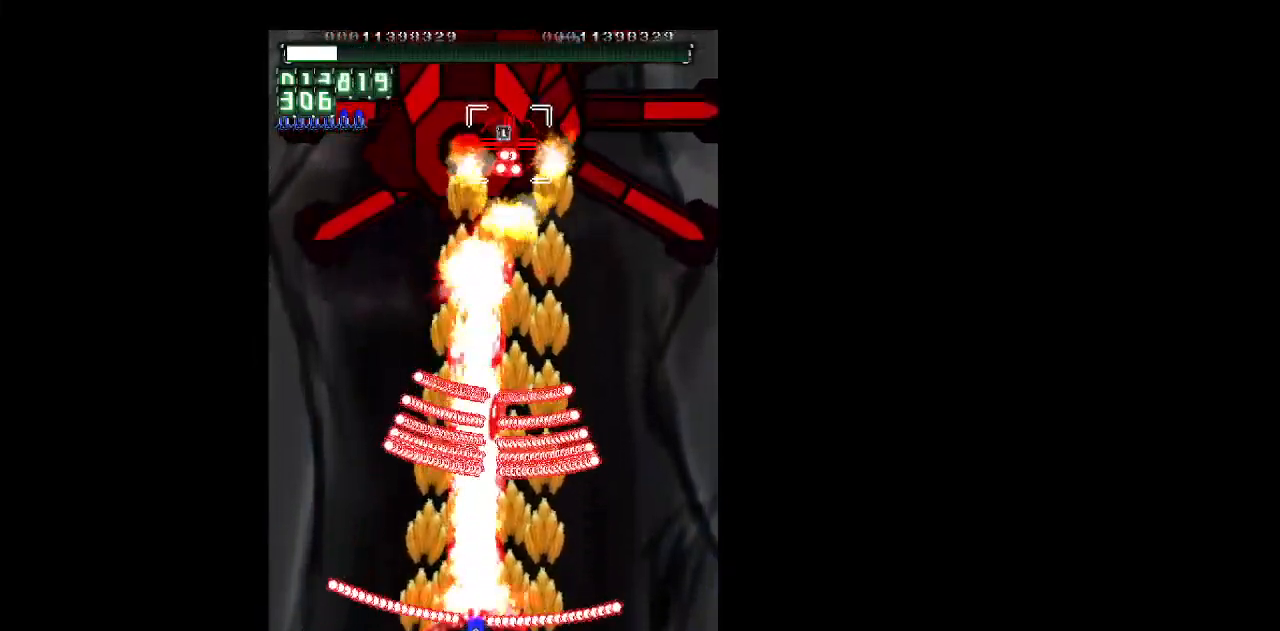
{"keys": ["down", "shift", "z"], "events": [[200, "right", "down"], [250, "right", "up"]]}
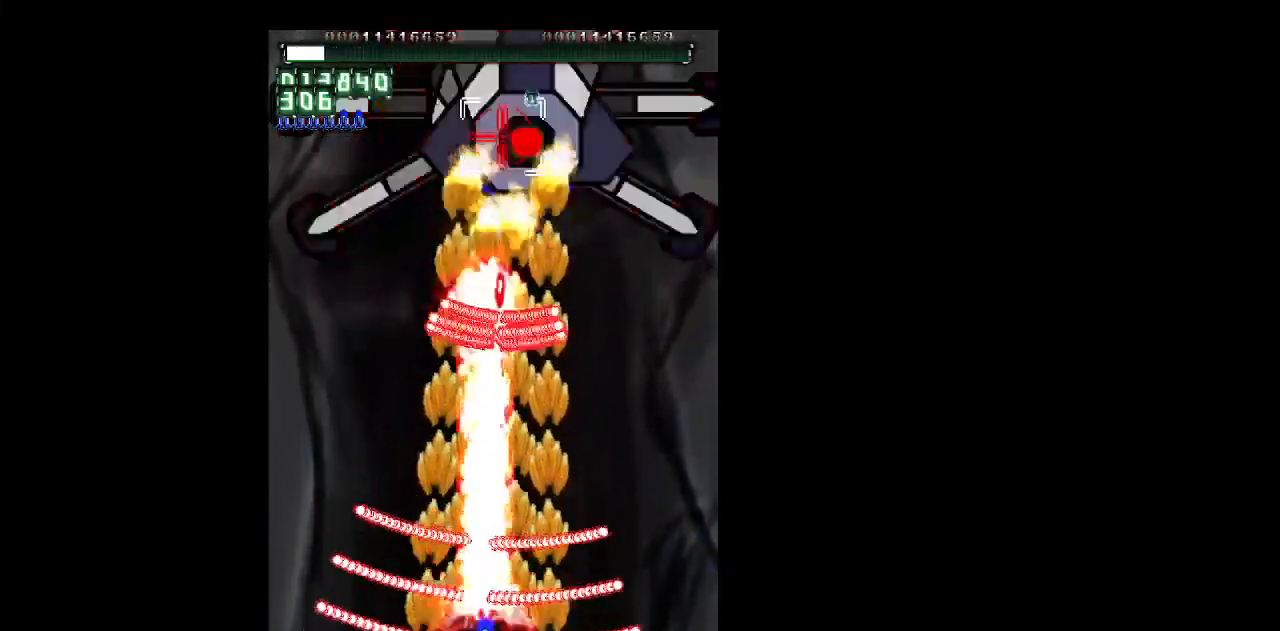
{"keys": ["down", "shift", "z"], "events": [[450, "right", "down"], [500, "right", "up"]]}
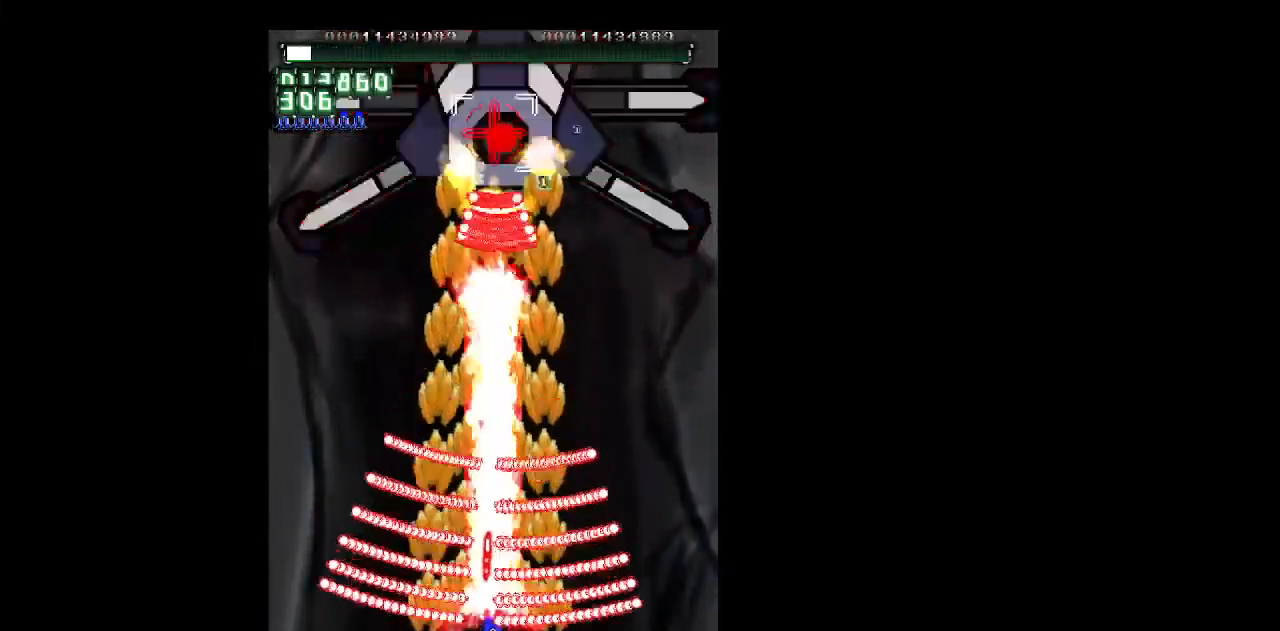
{"keys": ["down", "shift", "z"], "events": []}